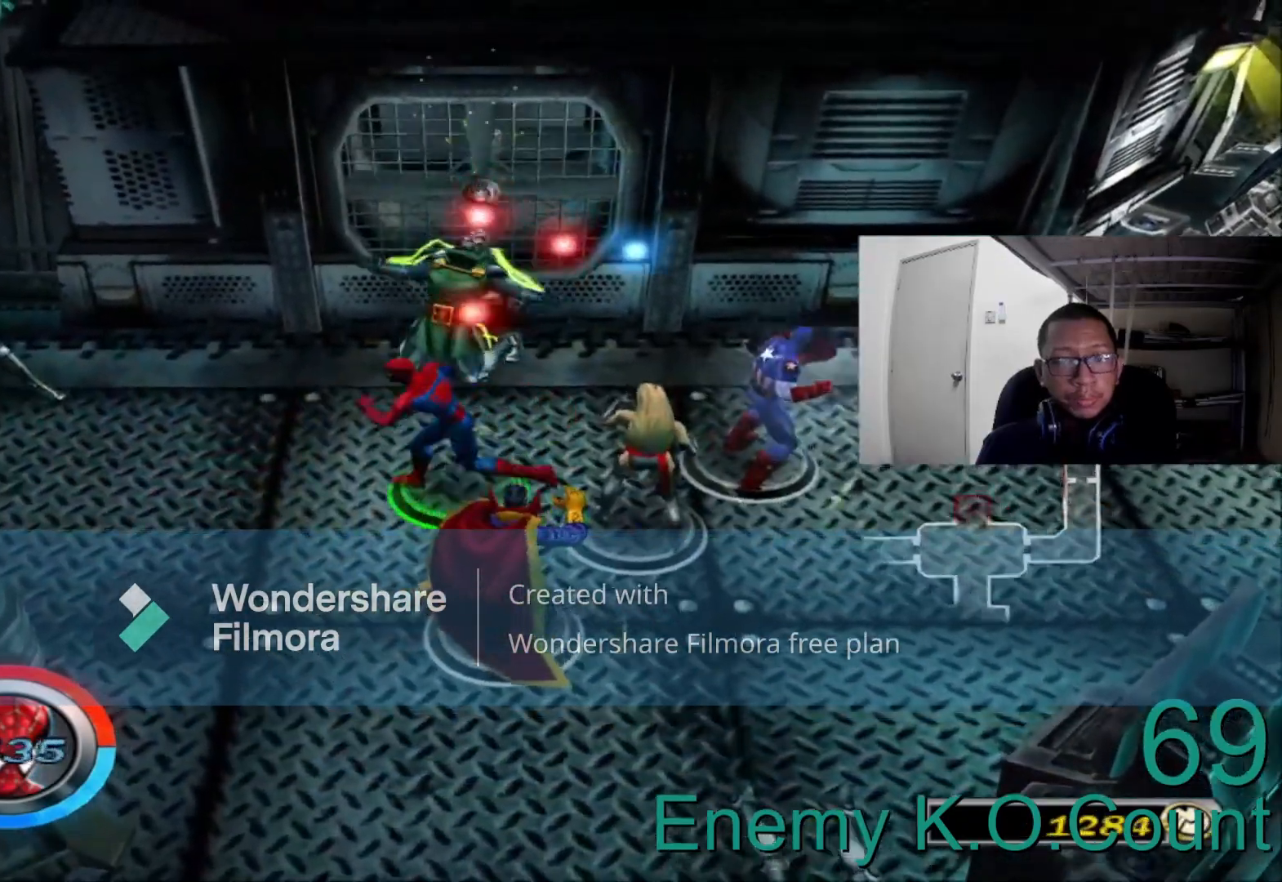
Gameplay with a controller (Xbox layout); each line is a JSON object with the inputs held at the frame after it (dt_ms = milliseconds from this image to that frame). "events" lists button and stick changes between this image and that frame as [ms after this image, input, new state], when the widget could be followed in between.
{"dt_ms": 480, "buttons": [], "left_stick": "left", "right_stick": "center", "events": []}
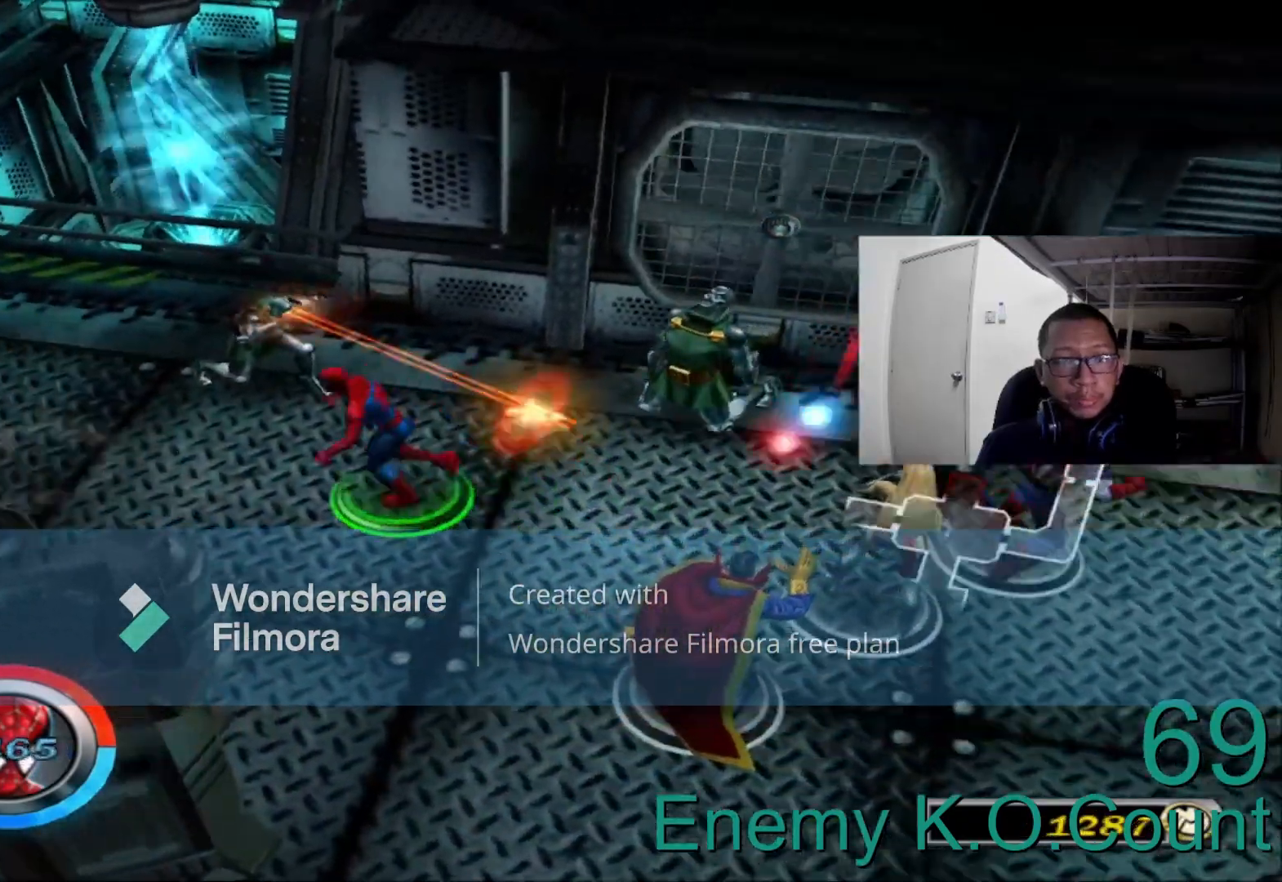
{"dt_ms": 520, "buttons": ["A"], "left_stick": "up-right", "right_stick": "center", "events": [[280, "left_stick", "up"], [400, "left_stick", "up-right"], [440, "A", "down"]]}
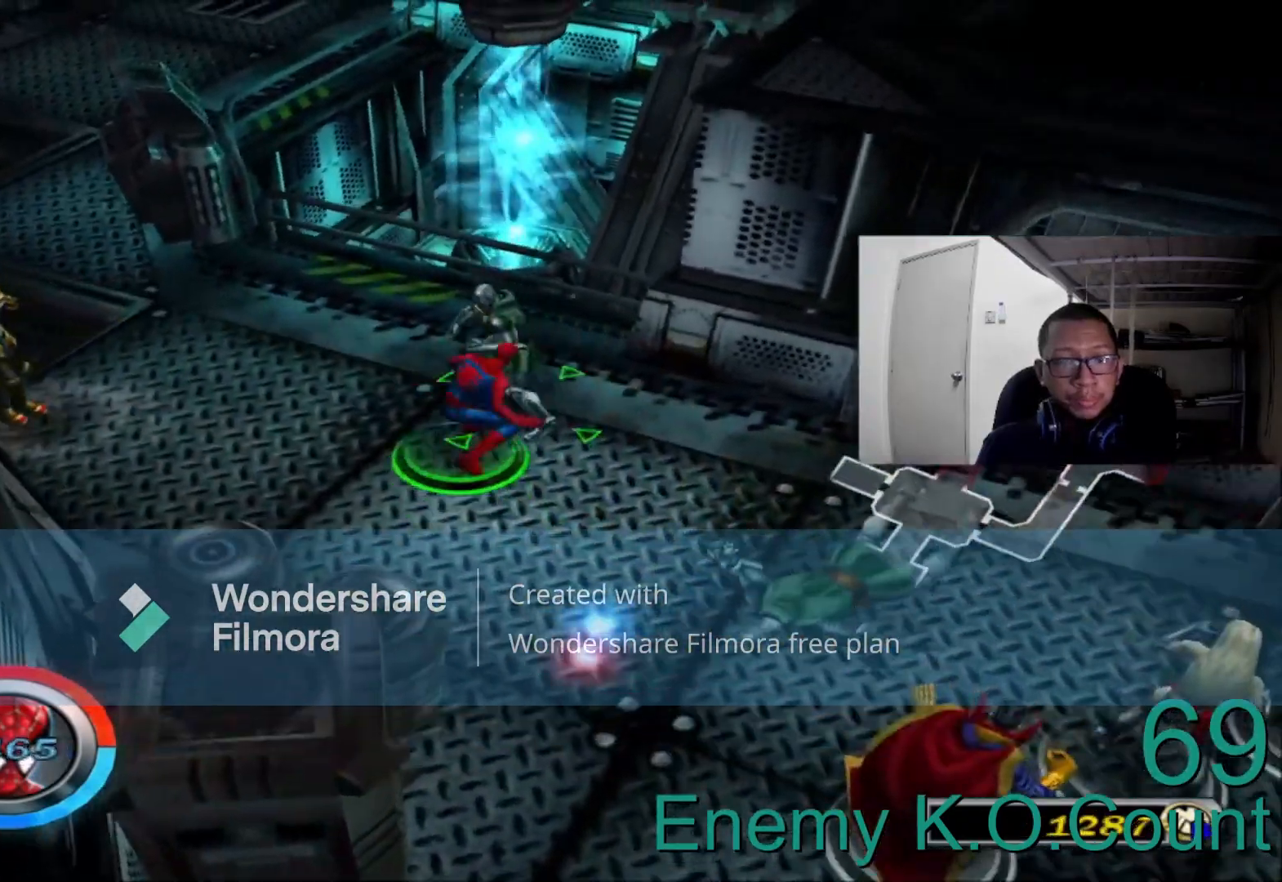
{"dt_ms": 480, "buttons": [], "left_stick": "up-right", "right_stick": "center", "events": [[80, "A", "up"], [240, "B", "down"], [360, "B", "up"]]}
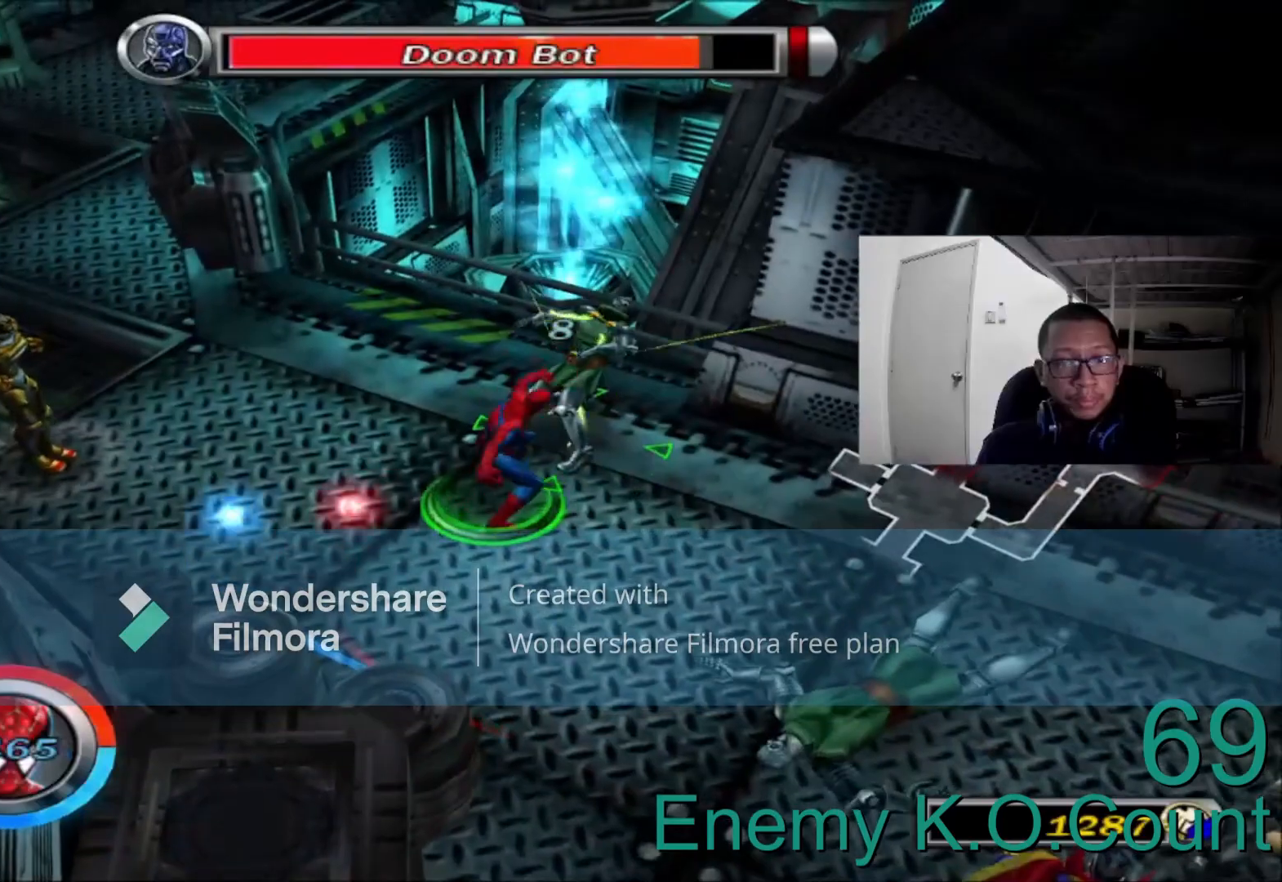
{"dt_ms": 520, "buttons": [], "left_stick": "up-right", "right_stick": "center", "events": [[80, "A", "down"], [200, "A", "up"], [400, "A", "down"], [520, "A", "up"]]}
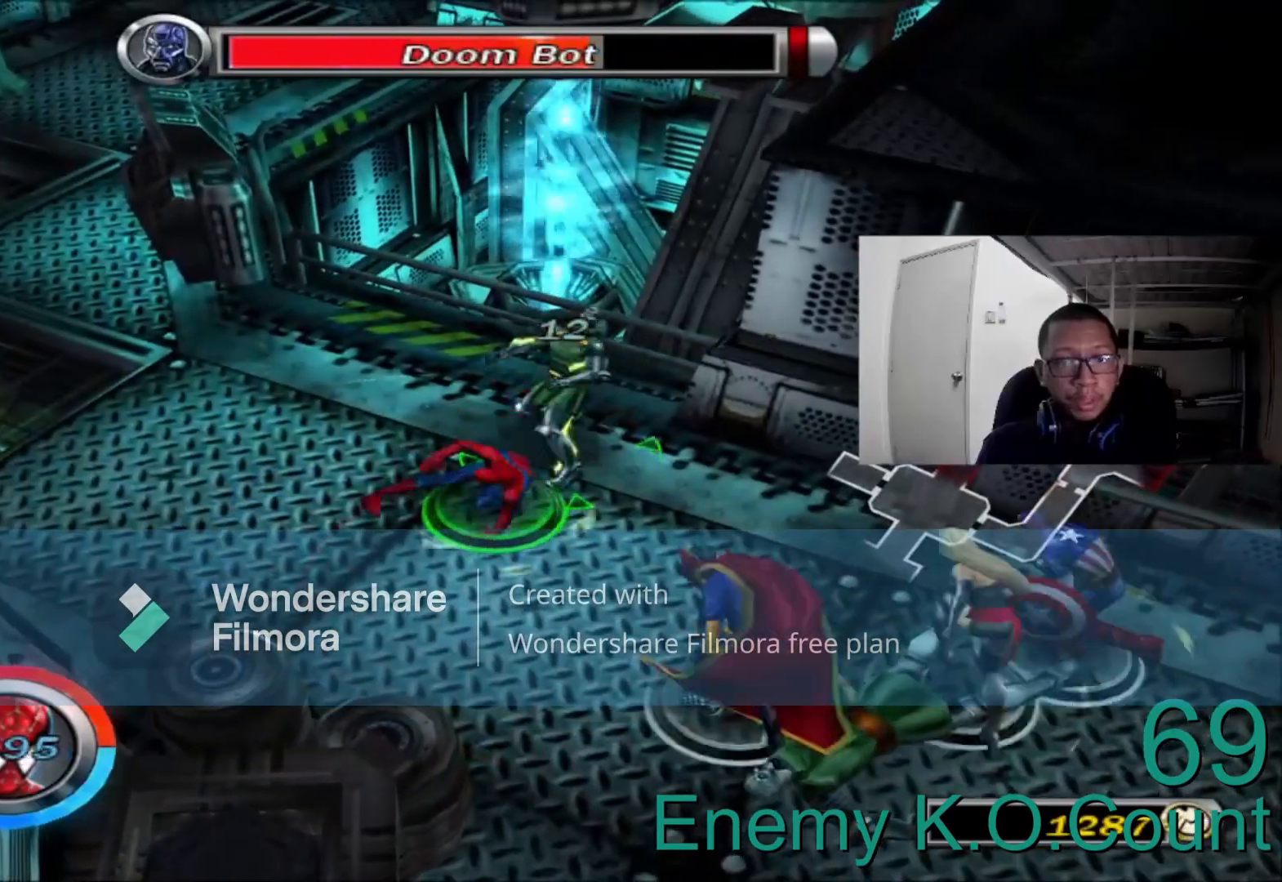
{"dt_ms": 480, "buttons": [], "left_stick": "up-right", "right_stick": "center", "events": [[80, "A", "down"], [240, "A", "up"]]}
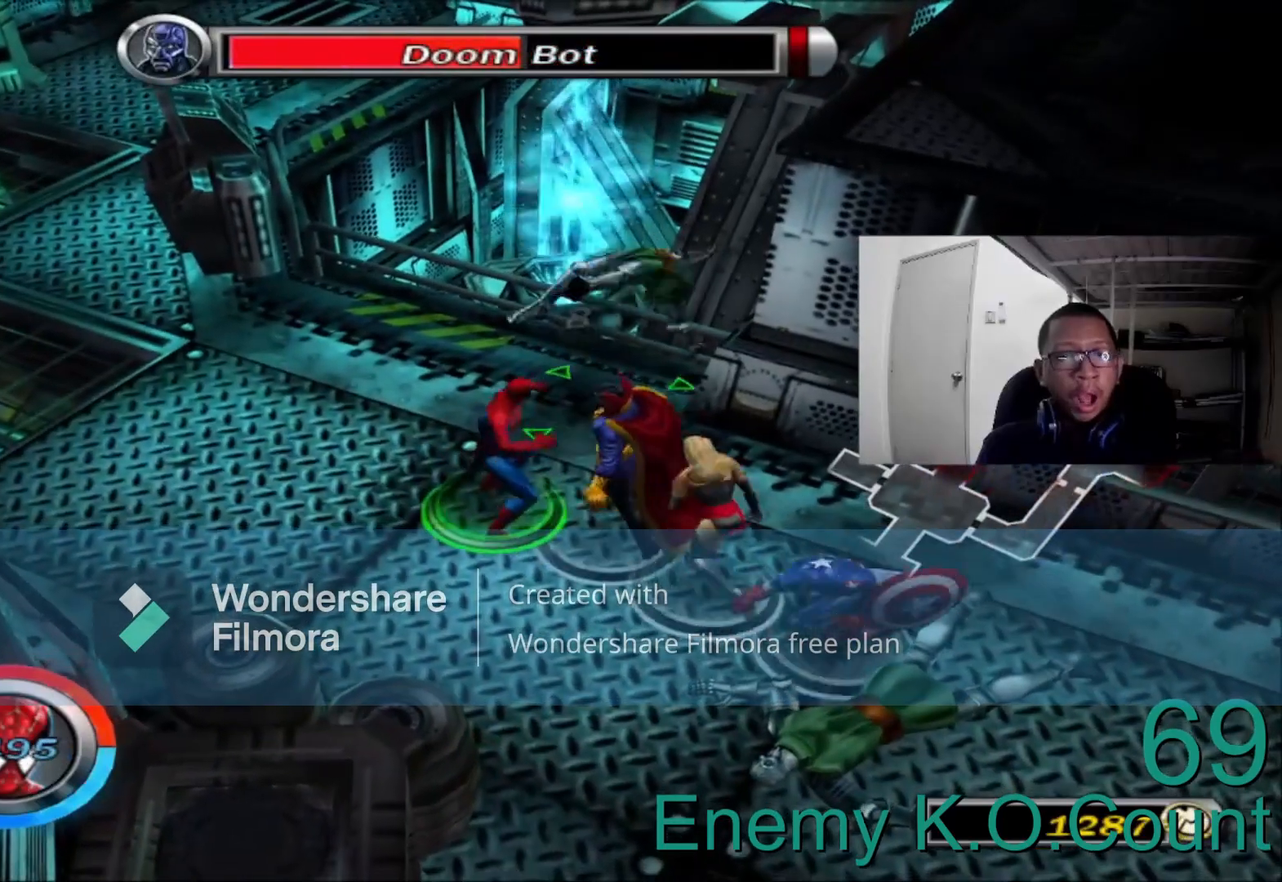
{"dt_ms": 520, "buttons": [], "left_stick": "right", "right_stick": "center", "events": [[360, "A", "down"], [480, "A", "up"], [480, "left_stick", "right"]]}
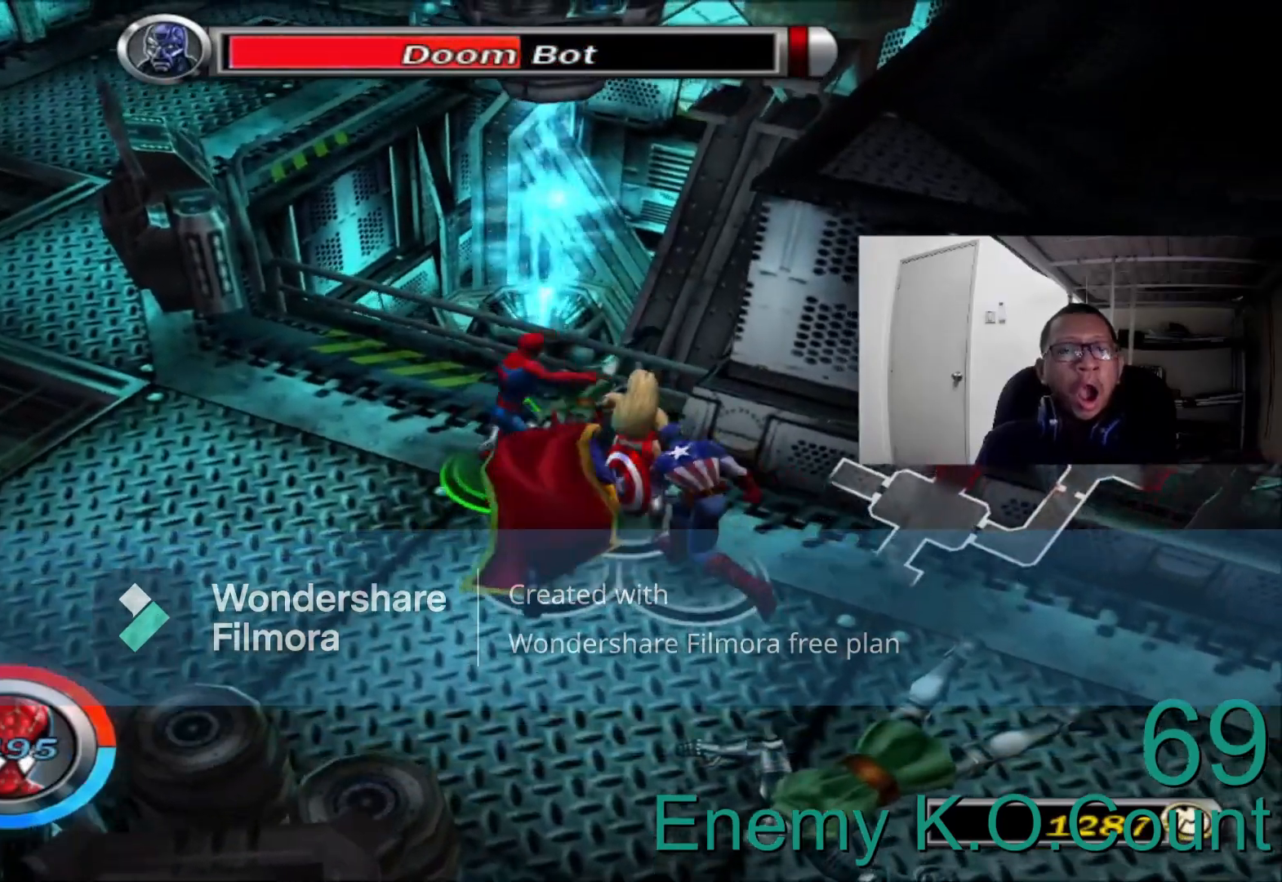
{"dt_ms": 480, "buttons": [], "left_stick": "center", "right_stick": "center", "events": [[80, "A", "down"], [80, "left_stick", "center"], [200, "A", "up"], [320, "A", "down"], [480, "A", "up"]]}
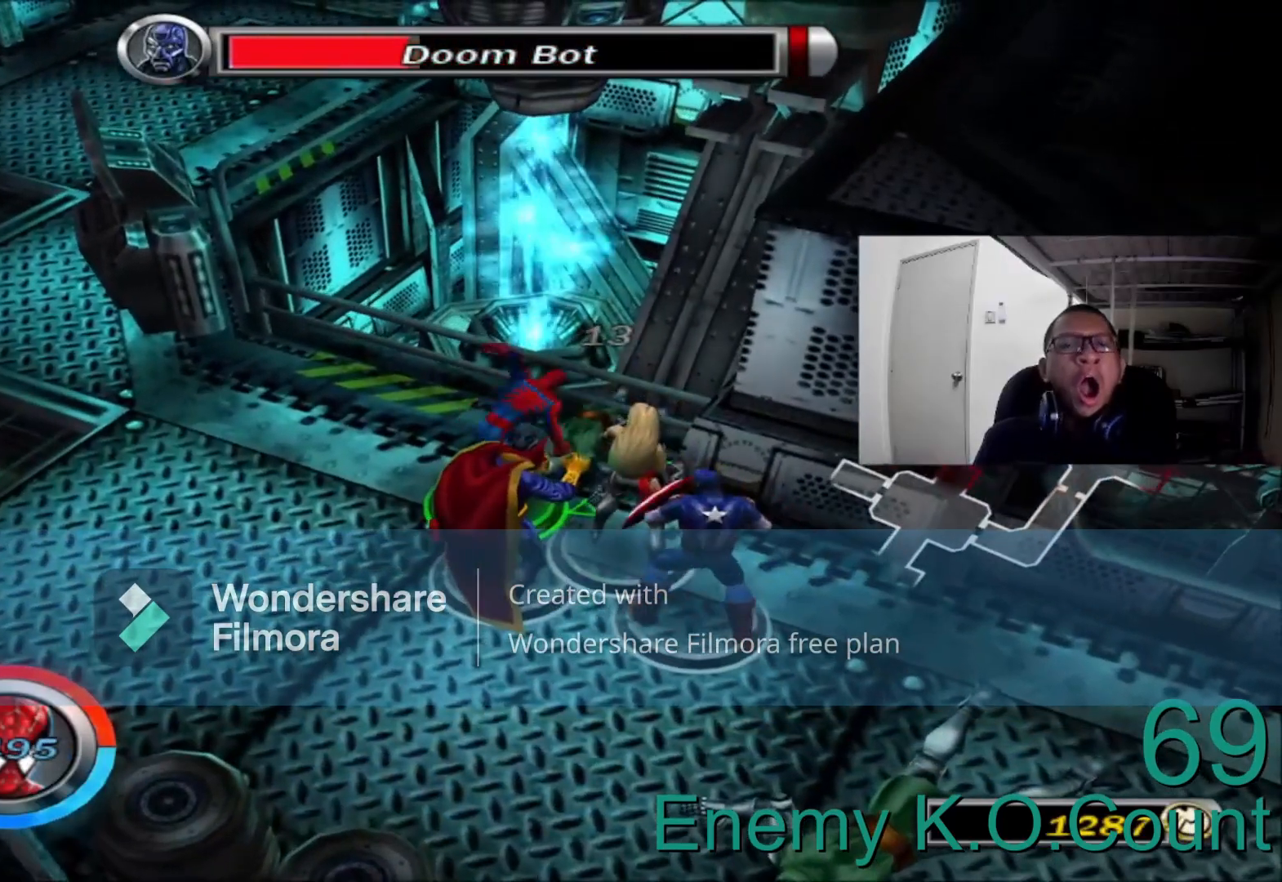
{"dt_ms": 520, "buttons": ["A"], "left_stick": "center", "right_stick": "center", "events": [[160, "A", "down"], [280, "A", "up"], [400, "A", "down"]]}
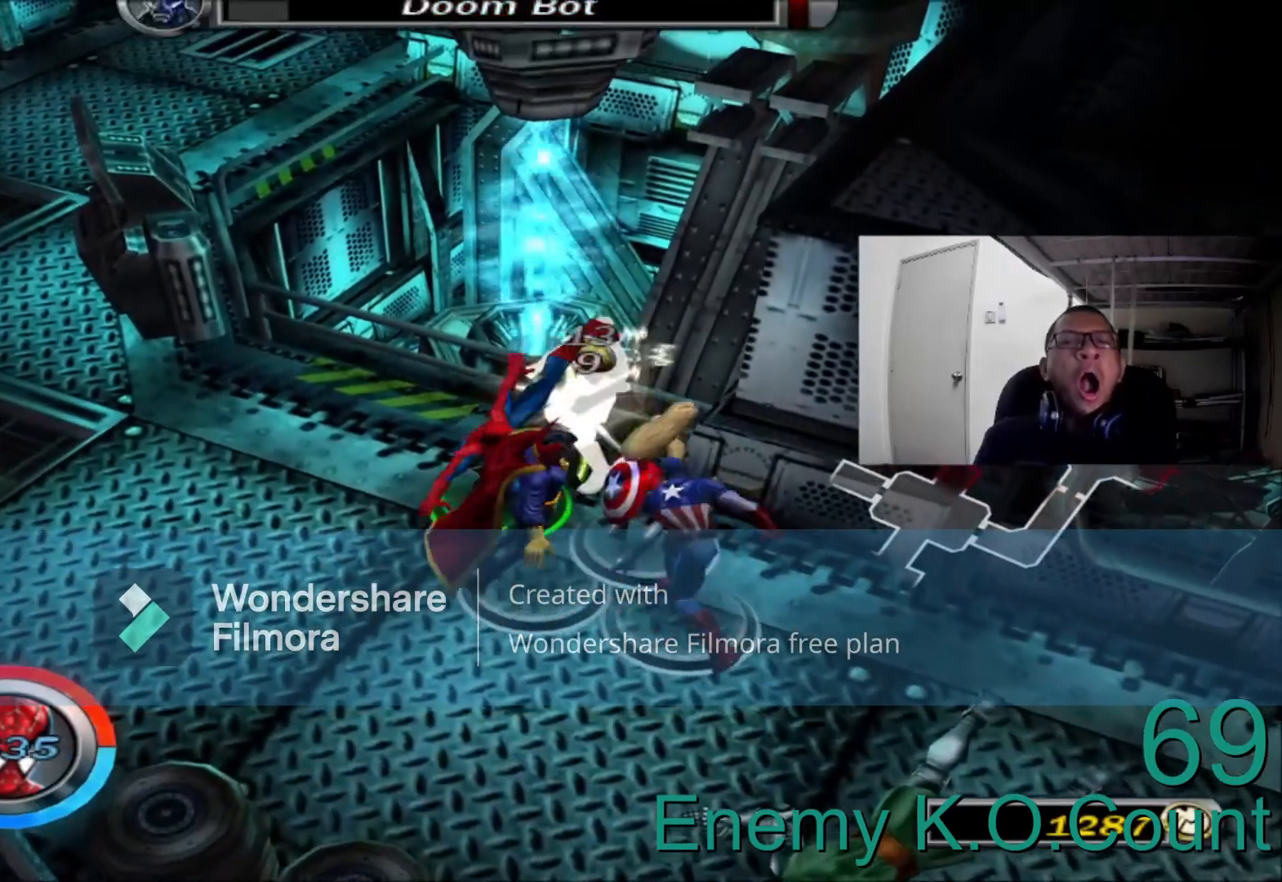
{"dt_ms": 480, "buttons": [], "left_stick": "center", "right_stick": "center", "events": [[40, "A", "up"]]}
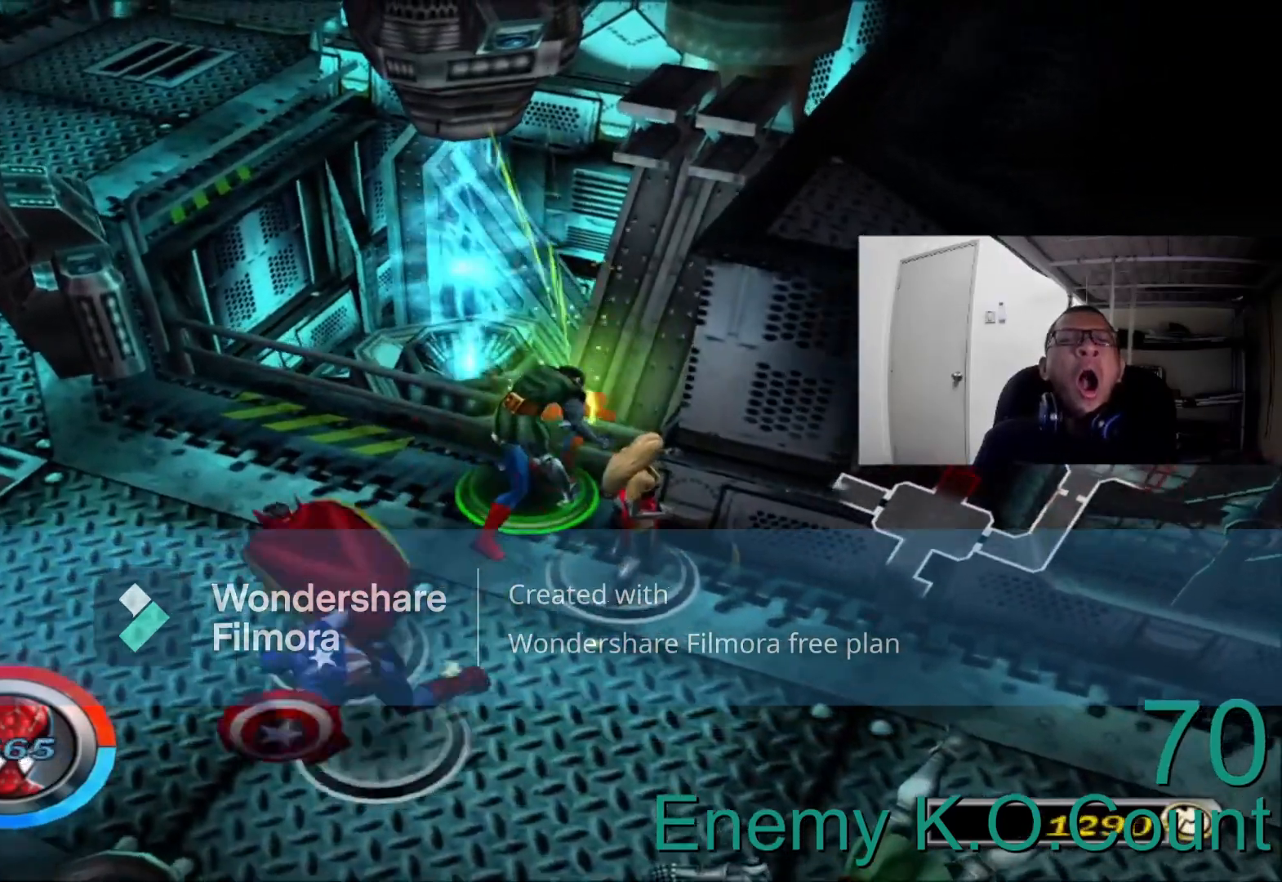
{"dt_ms": 520, "buttons": [], "left_stick": "left", "right_stick": "center", "events": [[80, "left_stick", "left"]]}
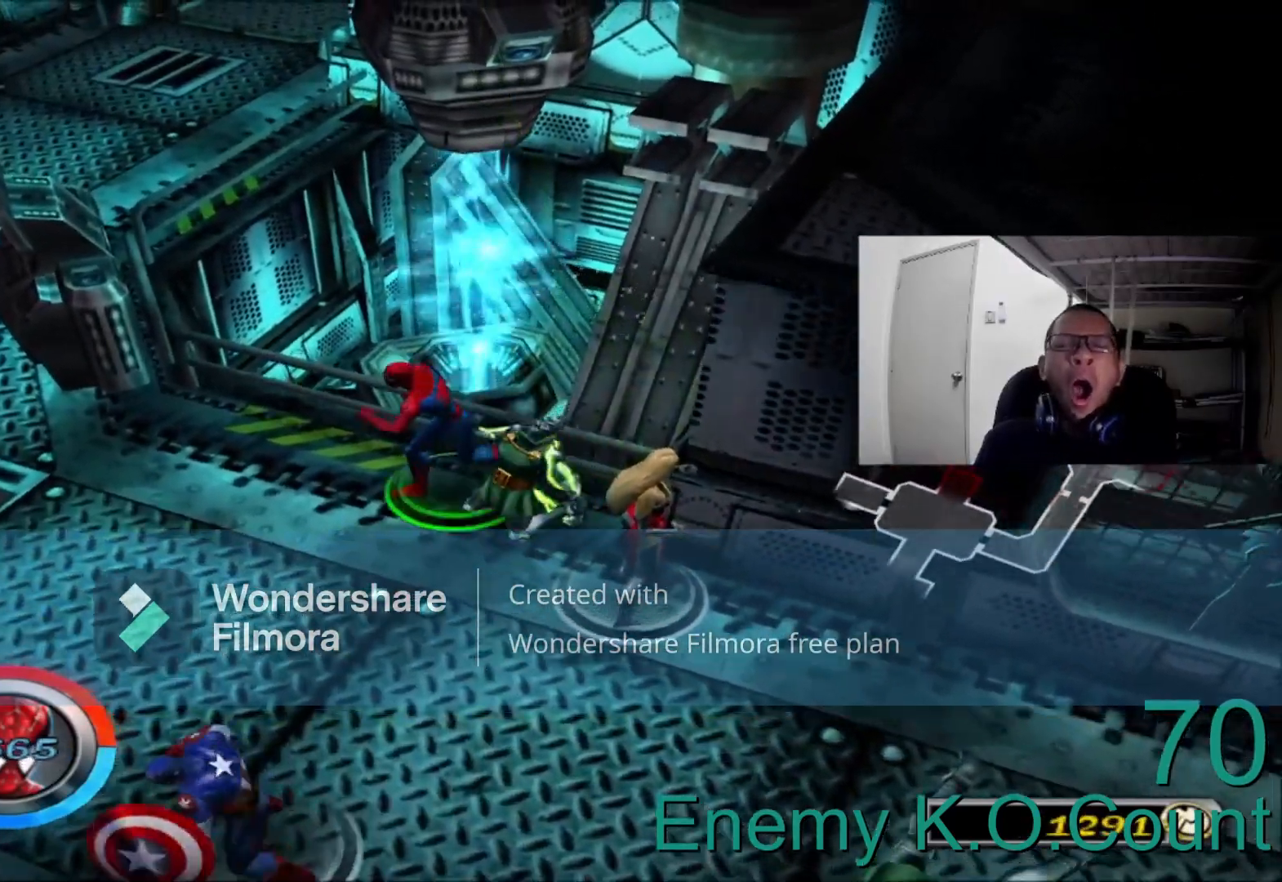
{"dt_ms": 480, "buttons": [], "left_stick": "left", "right_stick": "center", "events": []}
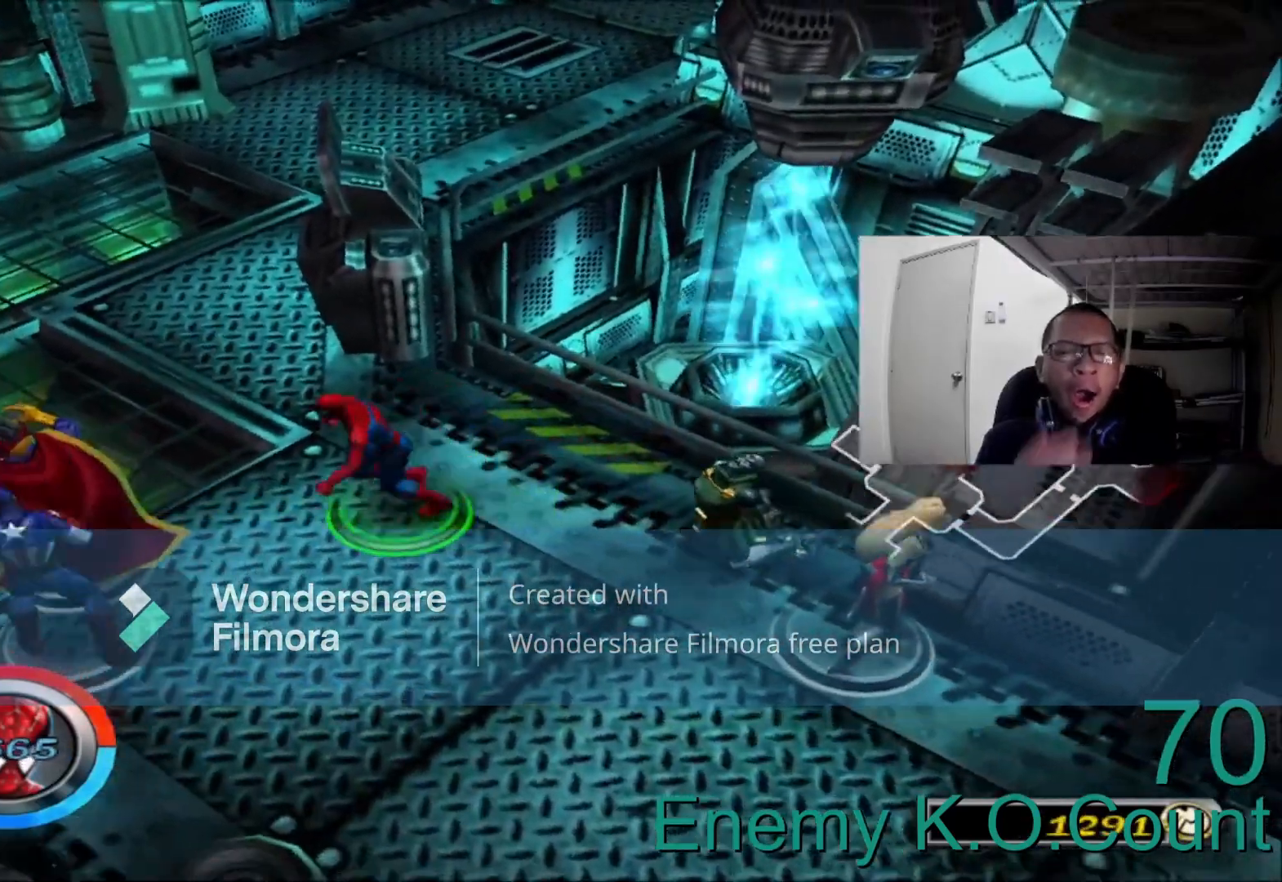
{"dt_ms": 520, "buttons": [], "left_stick": "left", "right_stick": "center", "events": []}
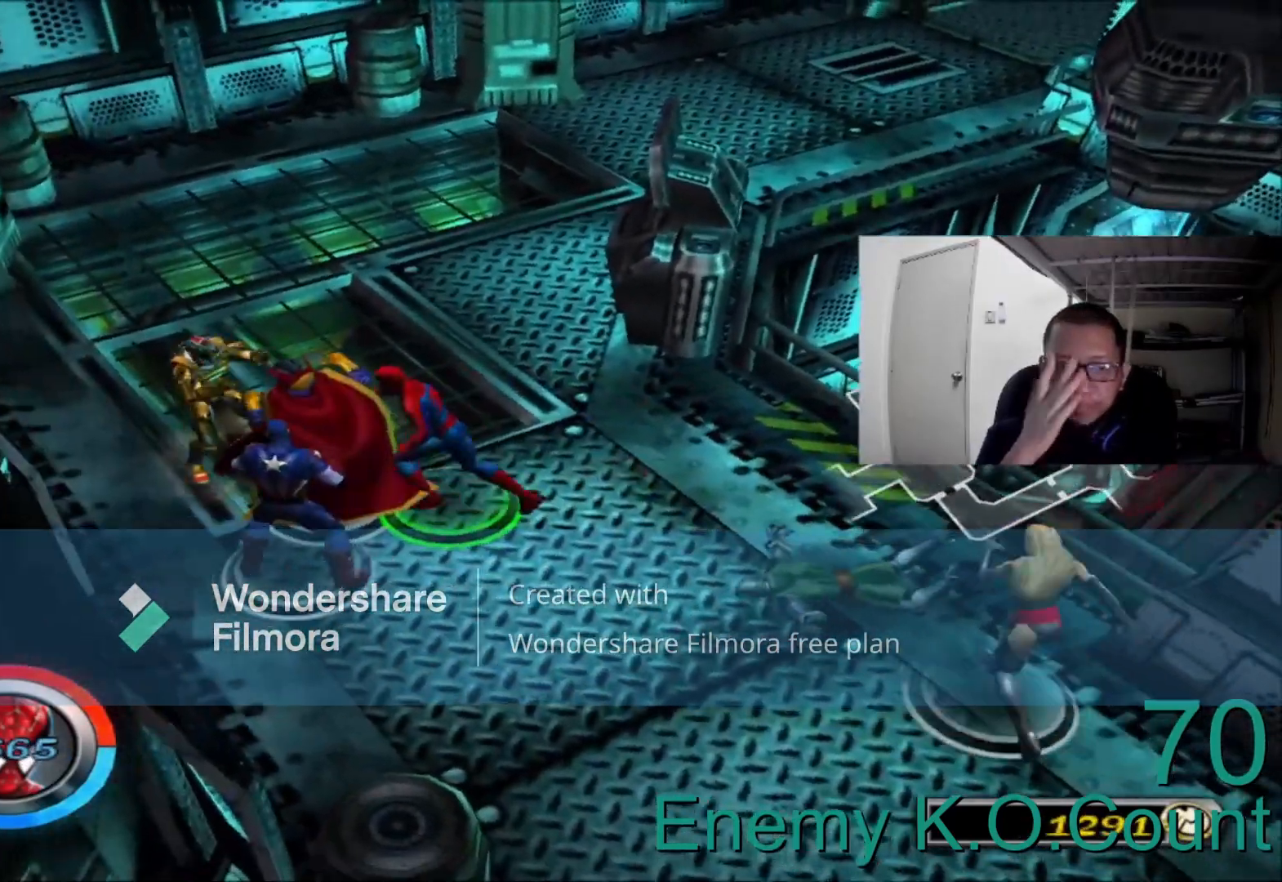
{"dt_ms": 480, "buttons": ["A"], "left_stick": "center", "right_stick": "center", "events": [[80, "left_stick", "center"], [480, "A", "down"]]}
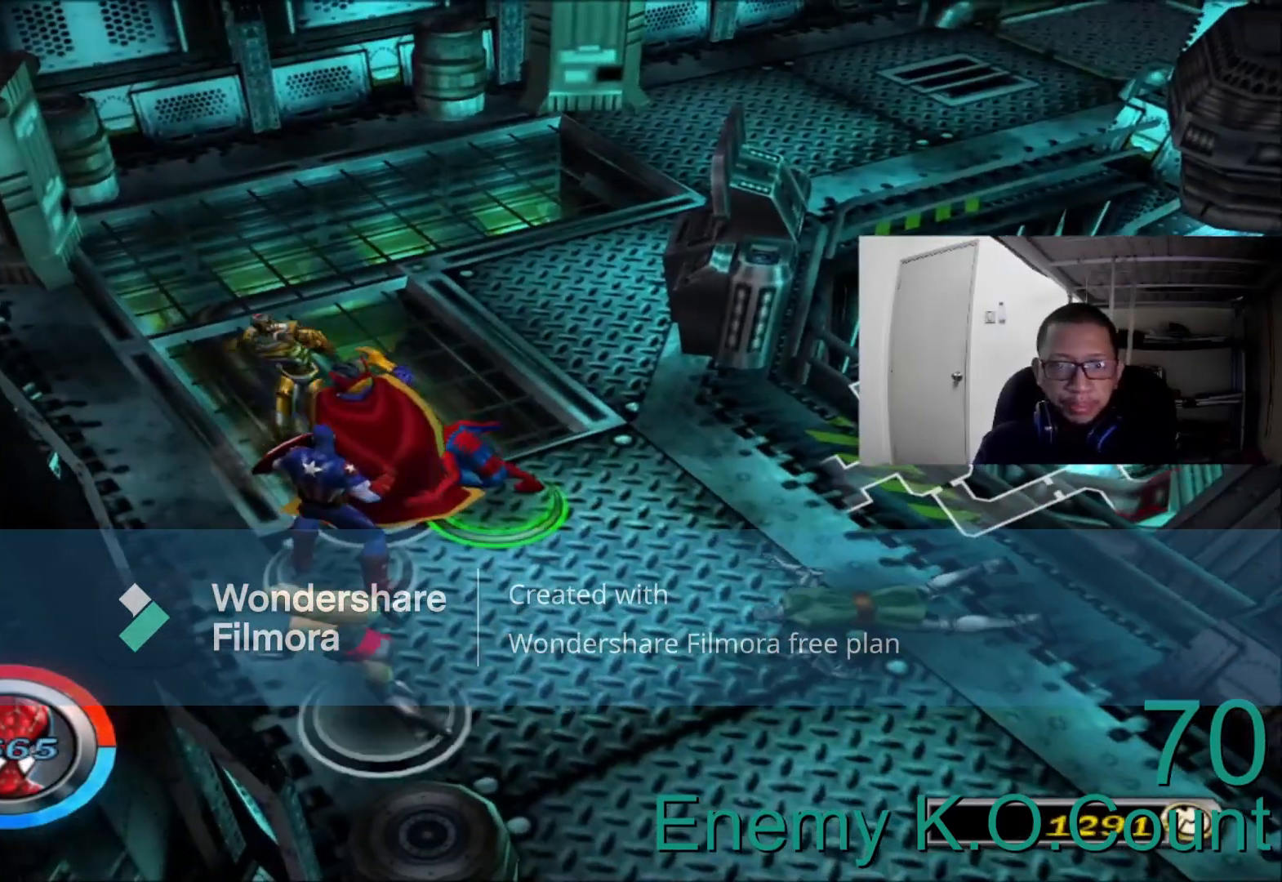
{"dt_ms": 520, "buttons": [], "left_stick": "left", "right_stick": "center", "events": [[120, "A", "up"], [240, "A", "down"], [240, "left_stick", "left"], [400, "A", "up"]]}
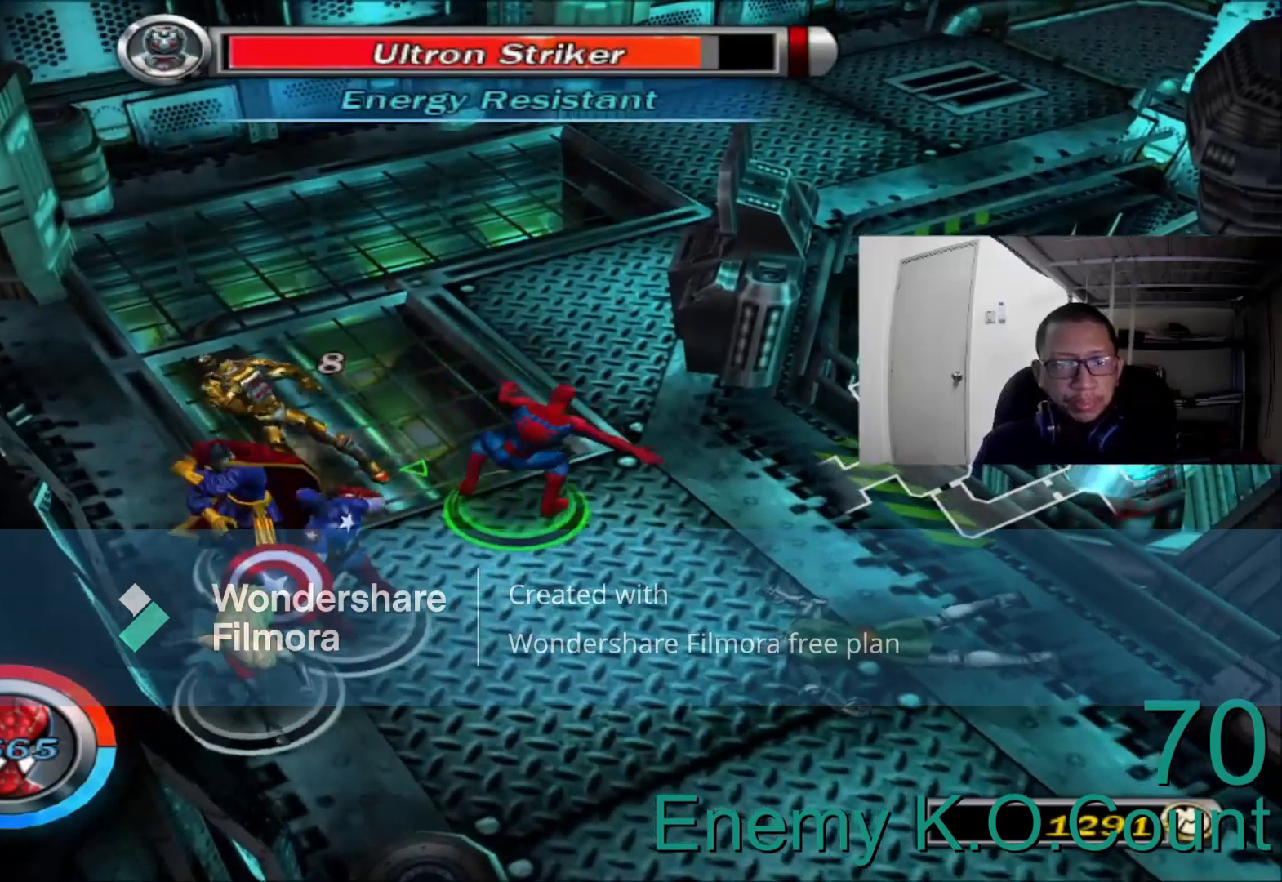
{"dt_ms": 480, "buttons": [], "left_stick": "left", "right_stick": "center", "events": [[40, "A", "down"], [40, "B", "down"], [120, "A", "up"], [200, "B", "up"], [320, "A", "down"], [480, "A", "up"]]}
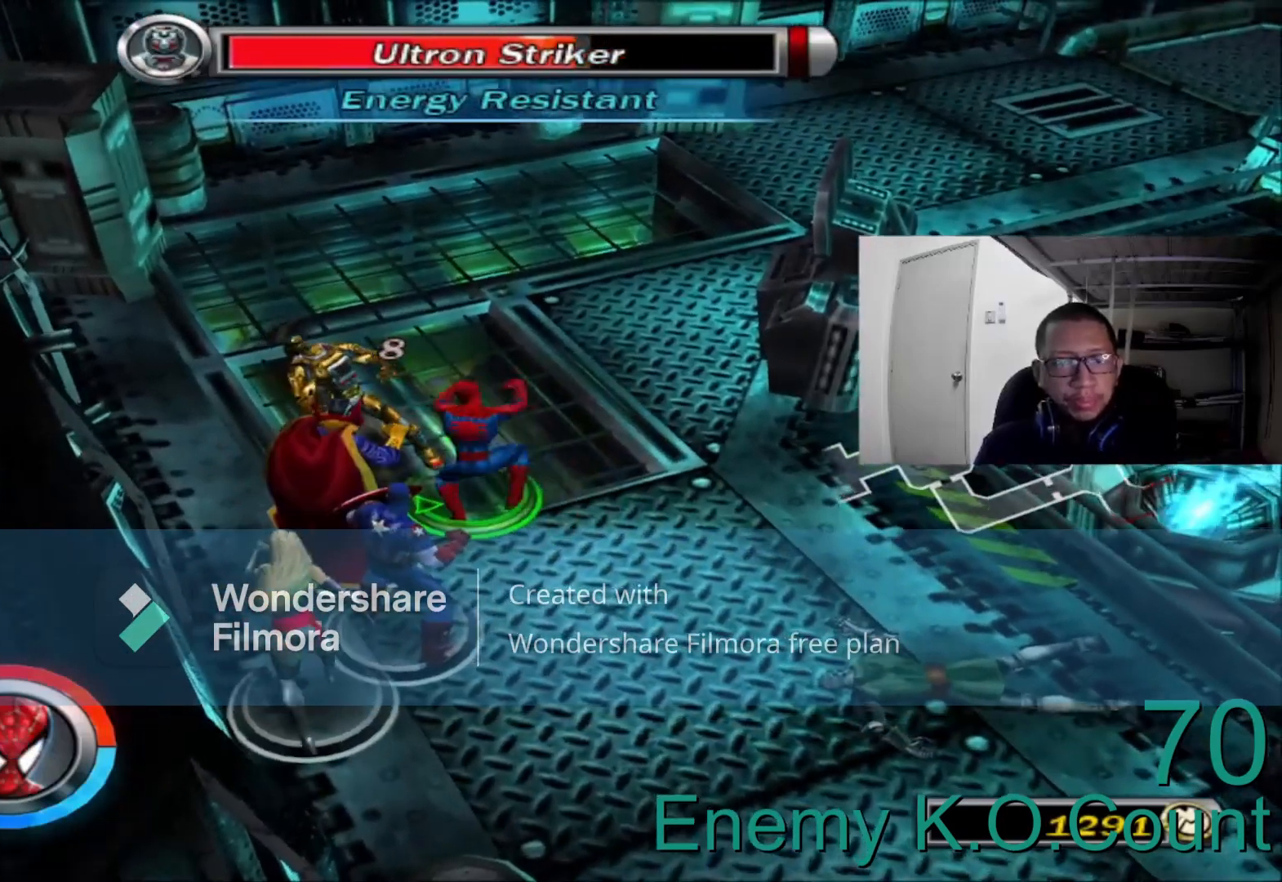
{"dt_ms": 520, "buttons": [], "left_stick": "left", "right_stick": "center", "events": [[80, "A", "down"], [320, "A", "up"]]}
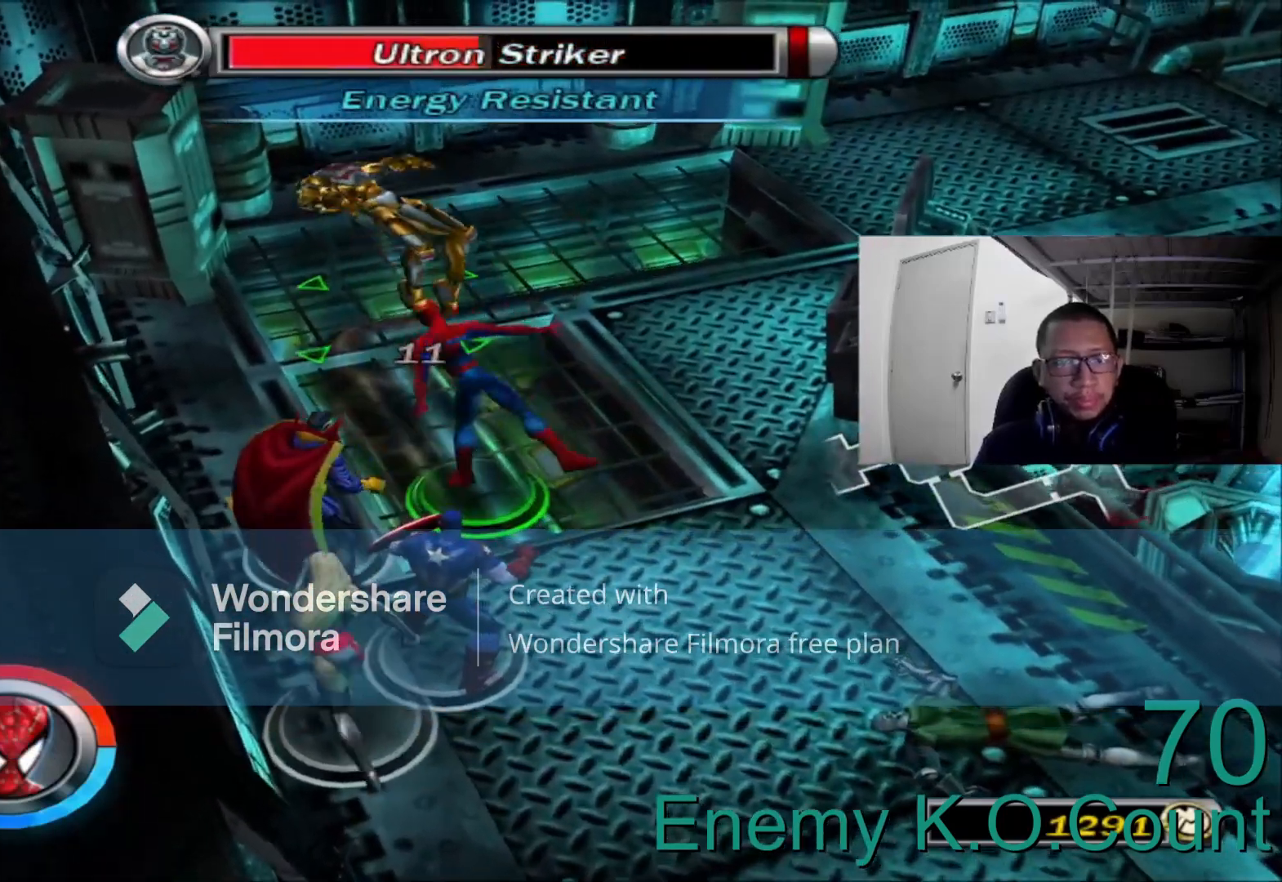
{"dt_ms": 480, "buttons": [], "left_stick": "center", "right_stick": "center", "events": [[280, "left_stick", "up-left"], [440, "left_stick", "center"]]}
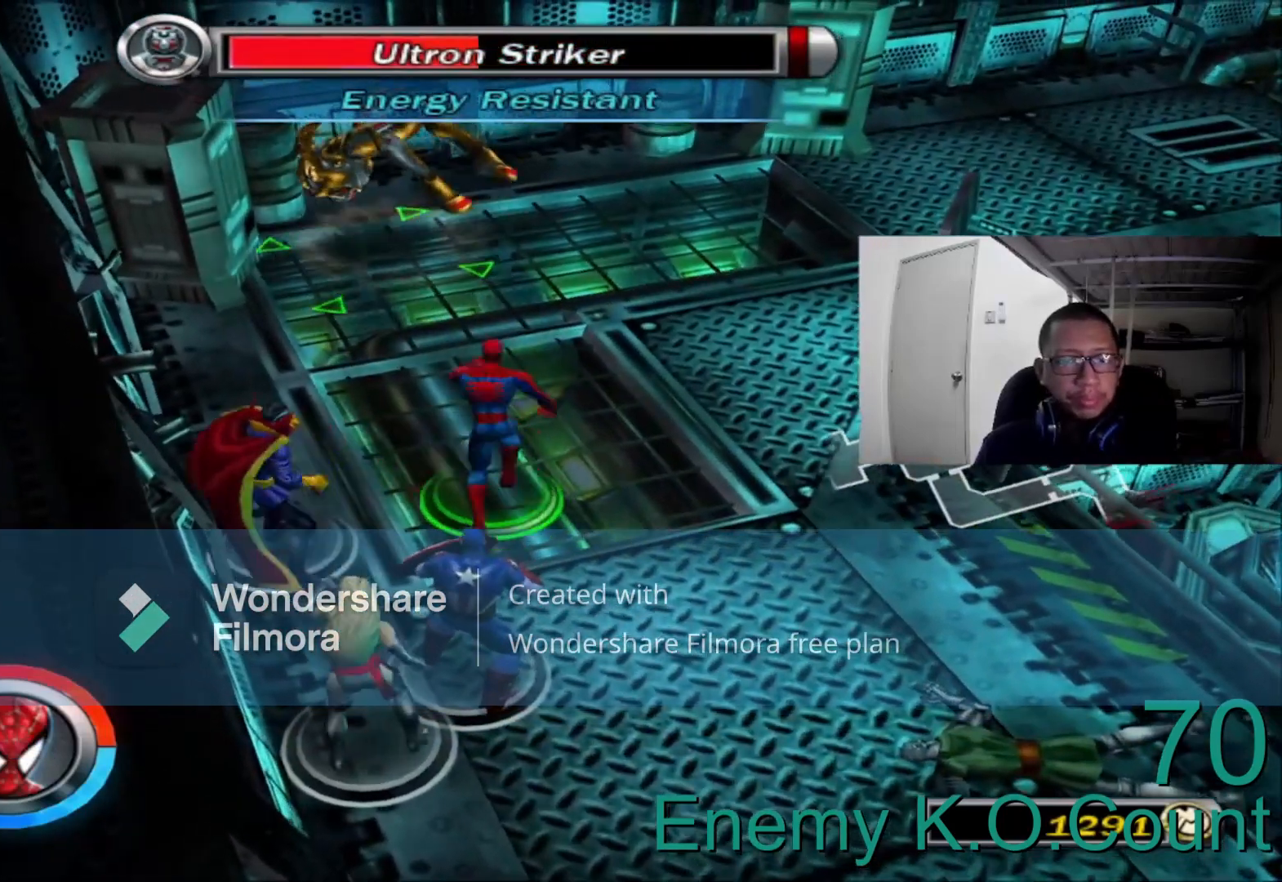
{"dt_ms": 520, "buttons": [], "left_stick": "center", "right_stick": "center", "events": []}
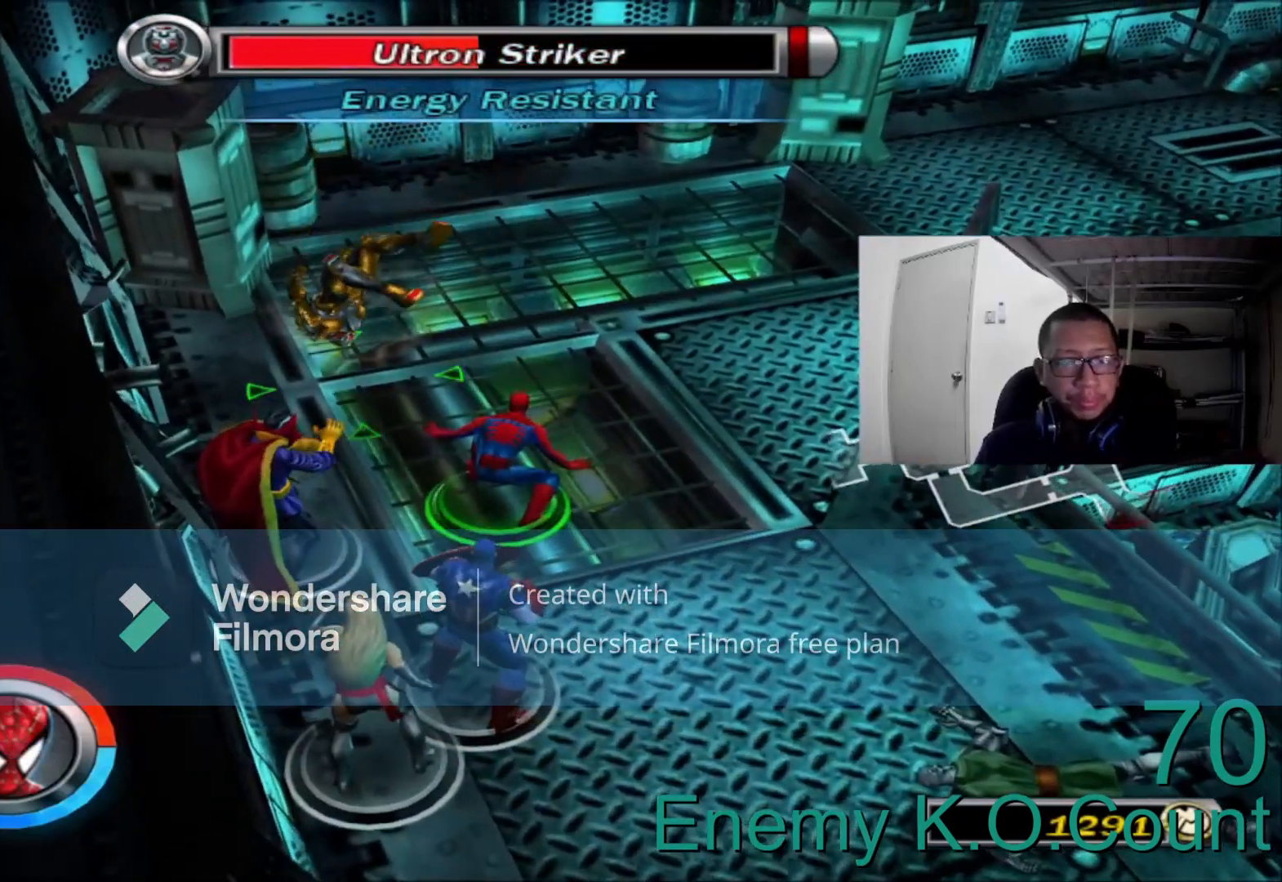
{"dt_ms": 480, "buttons": ["A"], "left_stick": "up-left", "right_stick": "center", "events": [[240, "left_stick", "left"], [440, "A", "down"], [480, "left_stick", "up-left"]]}
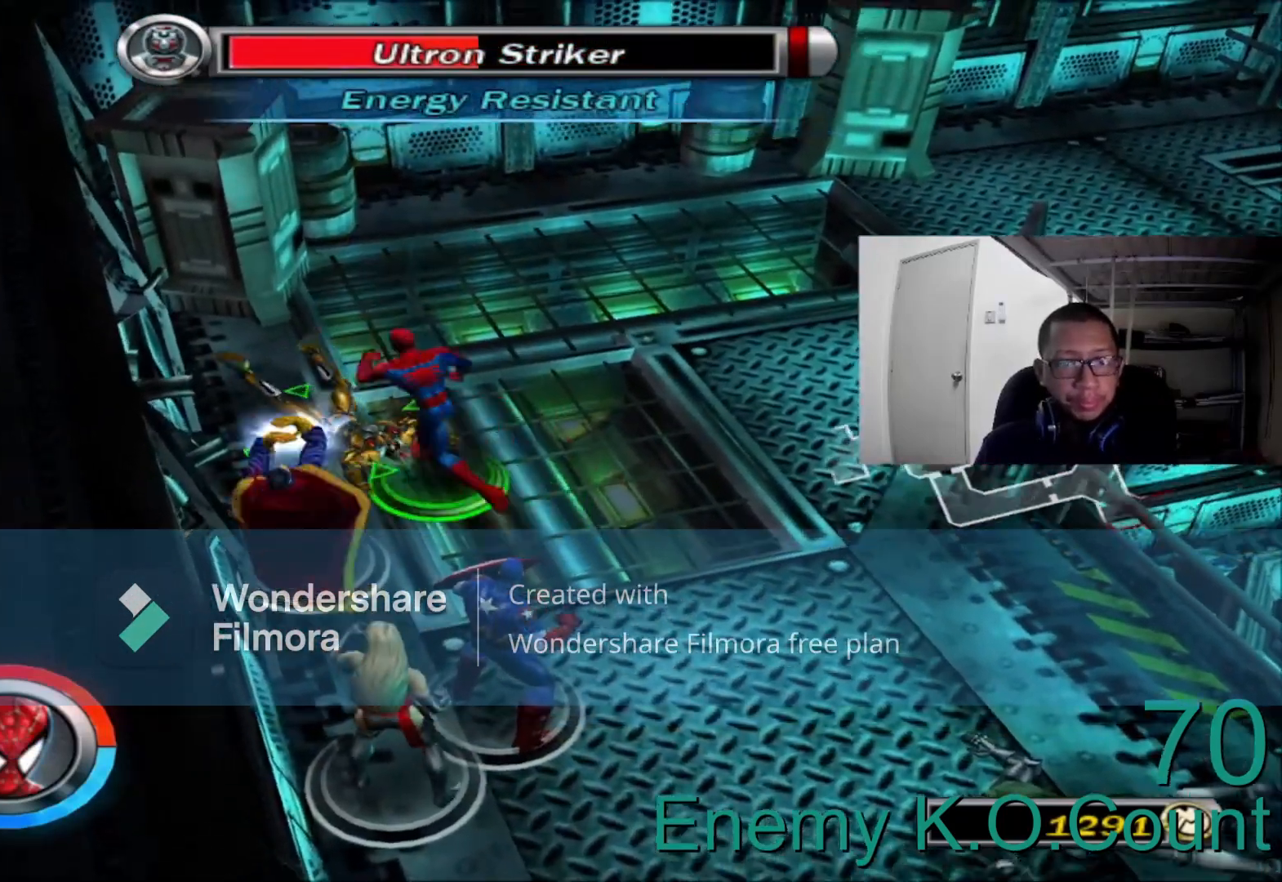
{"dt_ms": 520, "buttons": [], "left_stick": "center", "right_stick": "center", "events": [[80, "A", "up"], [400, "A", "down"], [440, "left_stick", "center"], [520, "A", "up"]]}
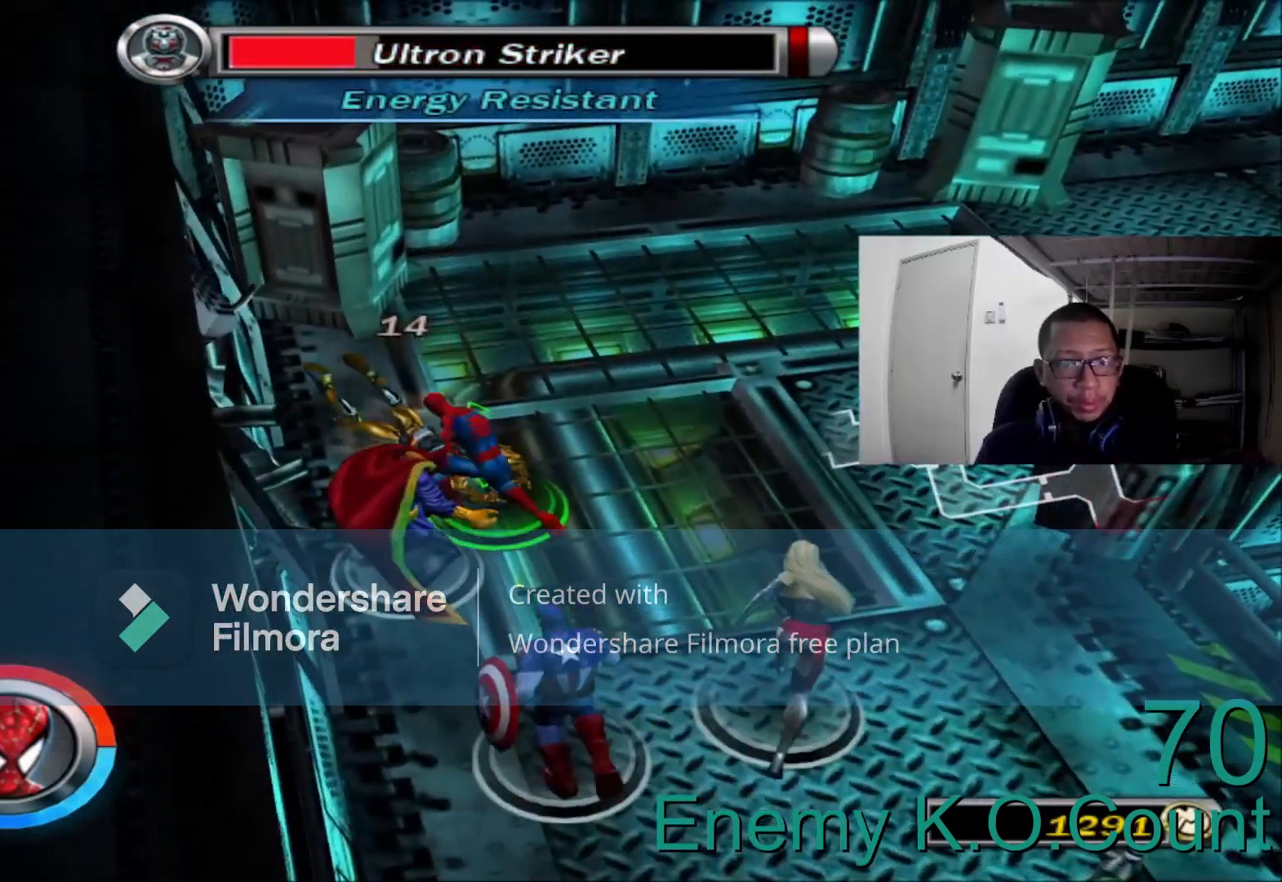
{"dt_ms": 480, "buttons": [], "left_stick": "center", "right_stick": "center", "events": [[120, "A", "down"], [280, "A", "up"], [400, "A", "down"], [480, "A", "up"]]}
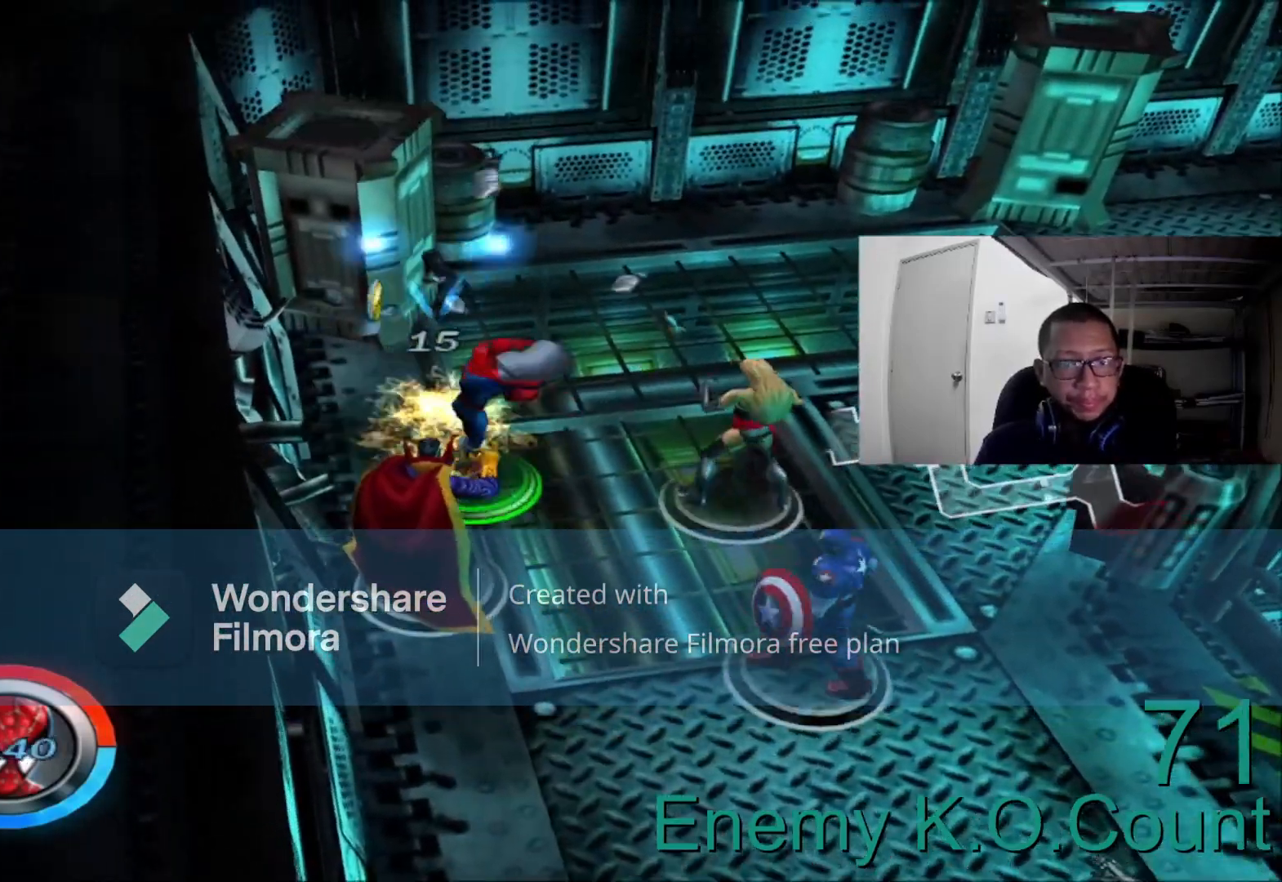
{"dt_ms": 520, "buttons": [], "left_stick": "center", "right_stick": "center", "events": []}
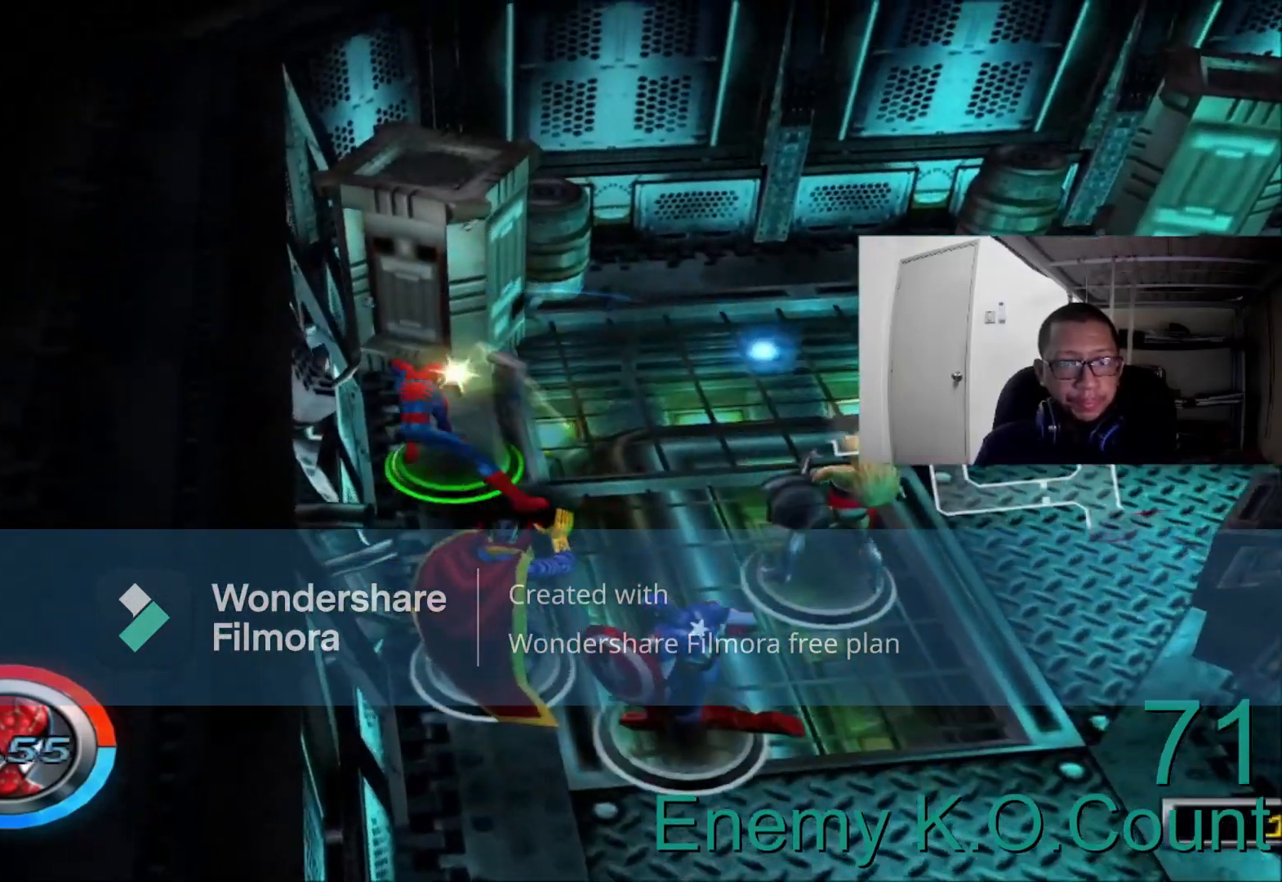
{"dt_ms": 480, "buttons": [], "left_stick": "right", "right_stick": "right", "events": [[80, "left_stick", "right"], [280, "right_stick", "right"]]}
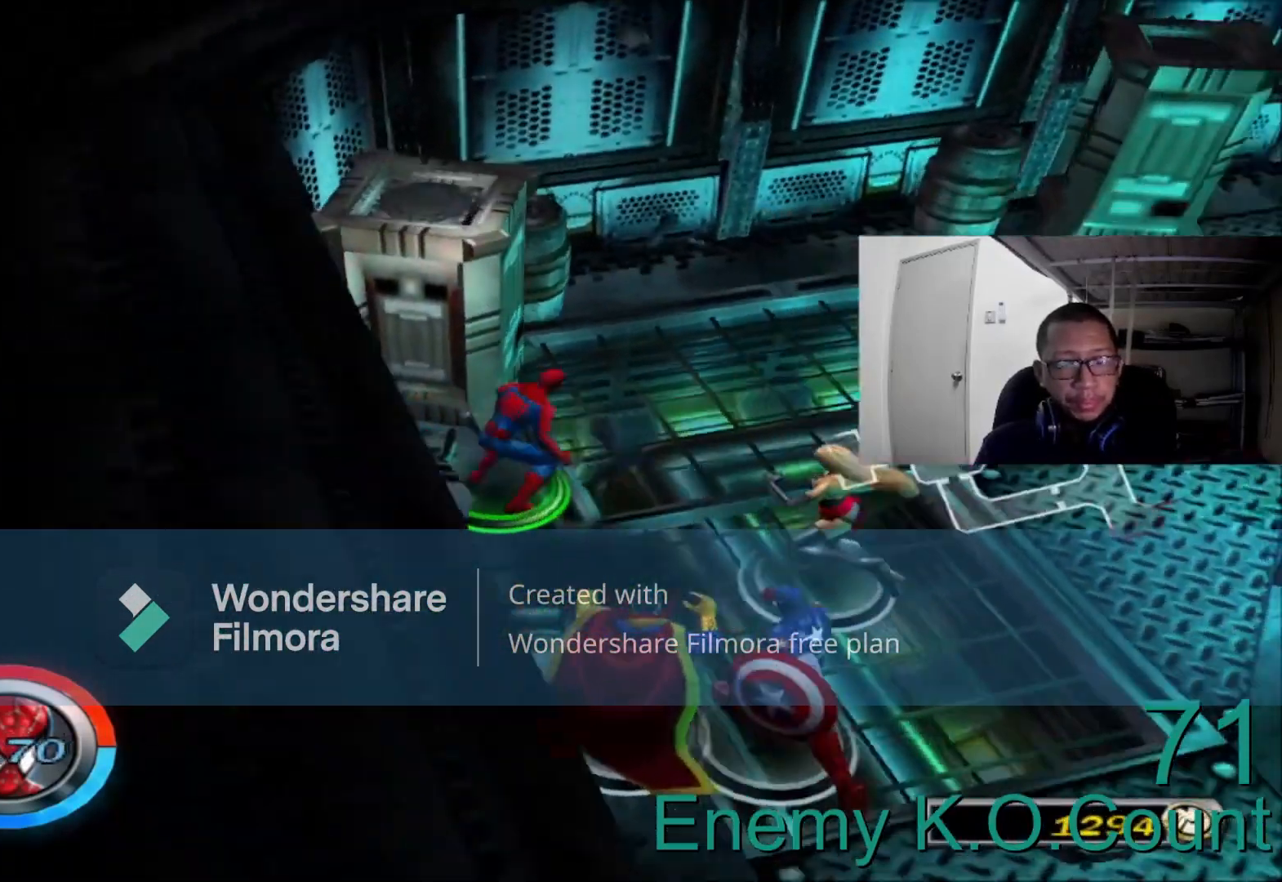
{"dt_ms": 520, "buttons": [], "left_stick": "up", "right_stick": "right", "events": [[200, "left_stick", "up-right"], [520, "left_stick", "up"]]}
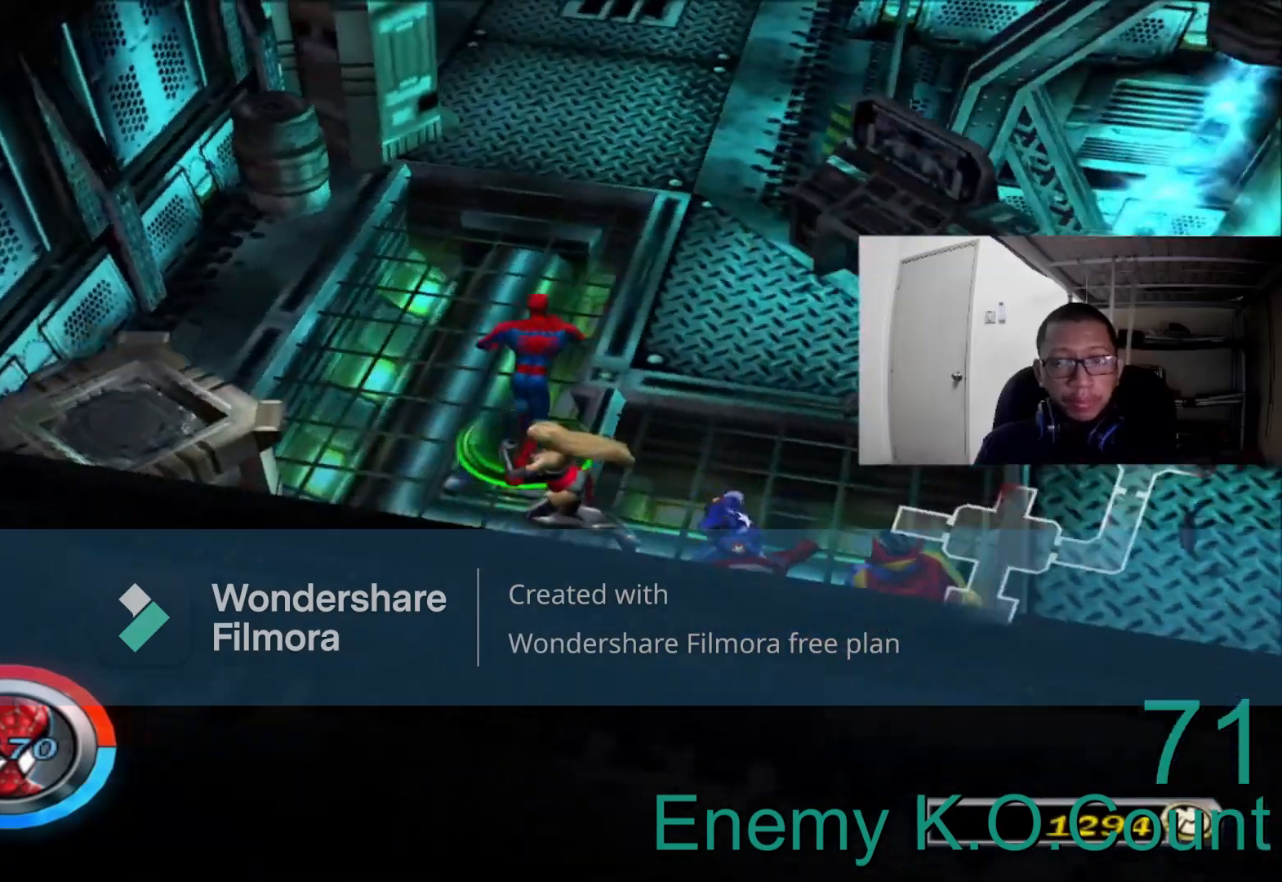
{"dt_ms": 480, "buttons": [], "left_stick": "up", "right_stick": "center", "events": [[80, "right_stick", "center"]]}
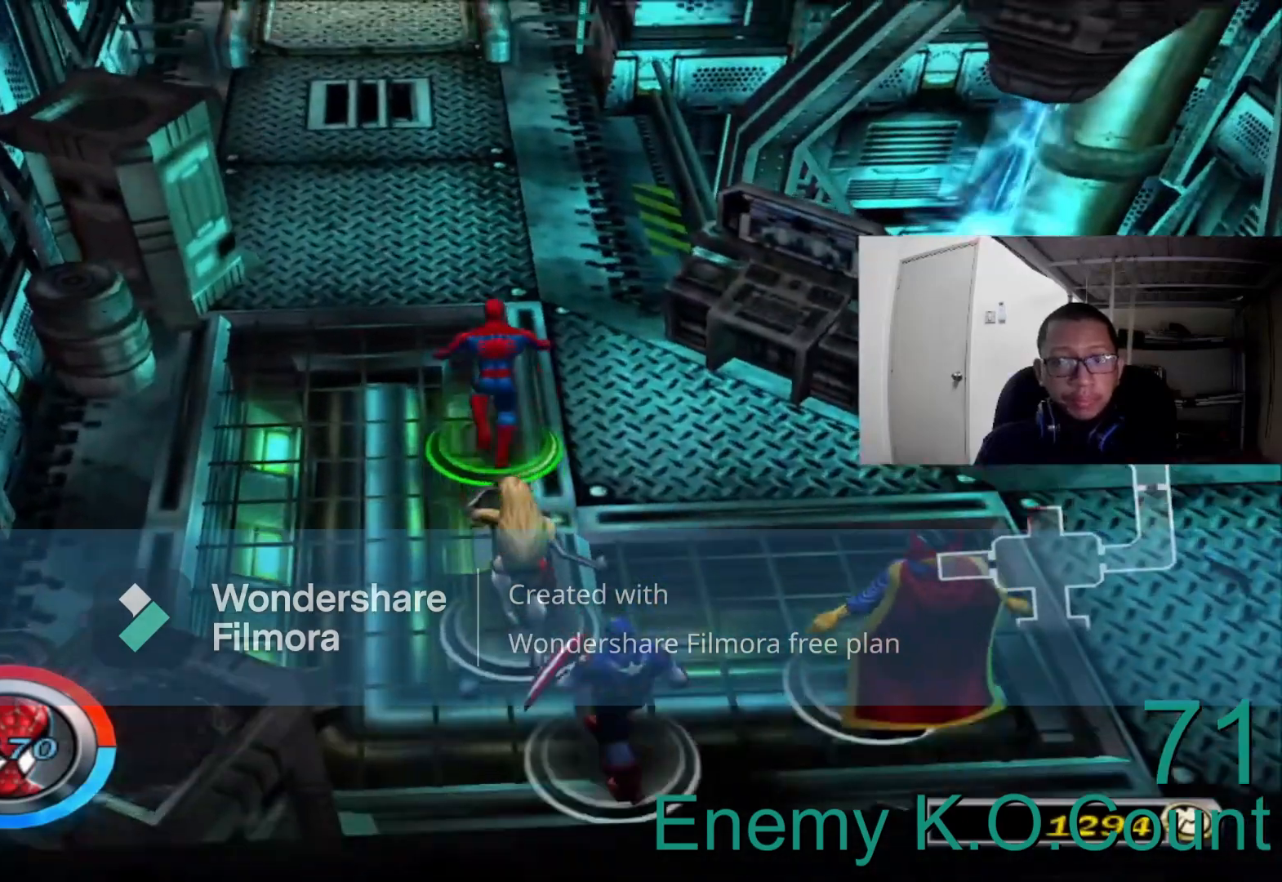
{"dt_ms": 520, "buttons": [], "left_stick": "up", "right_stick": "center", "events": []}
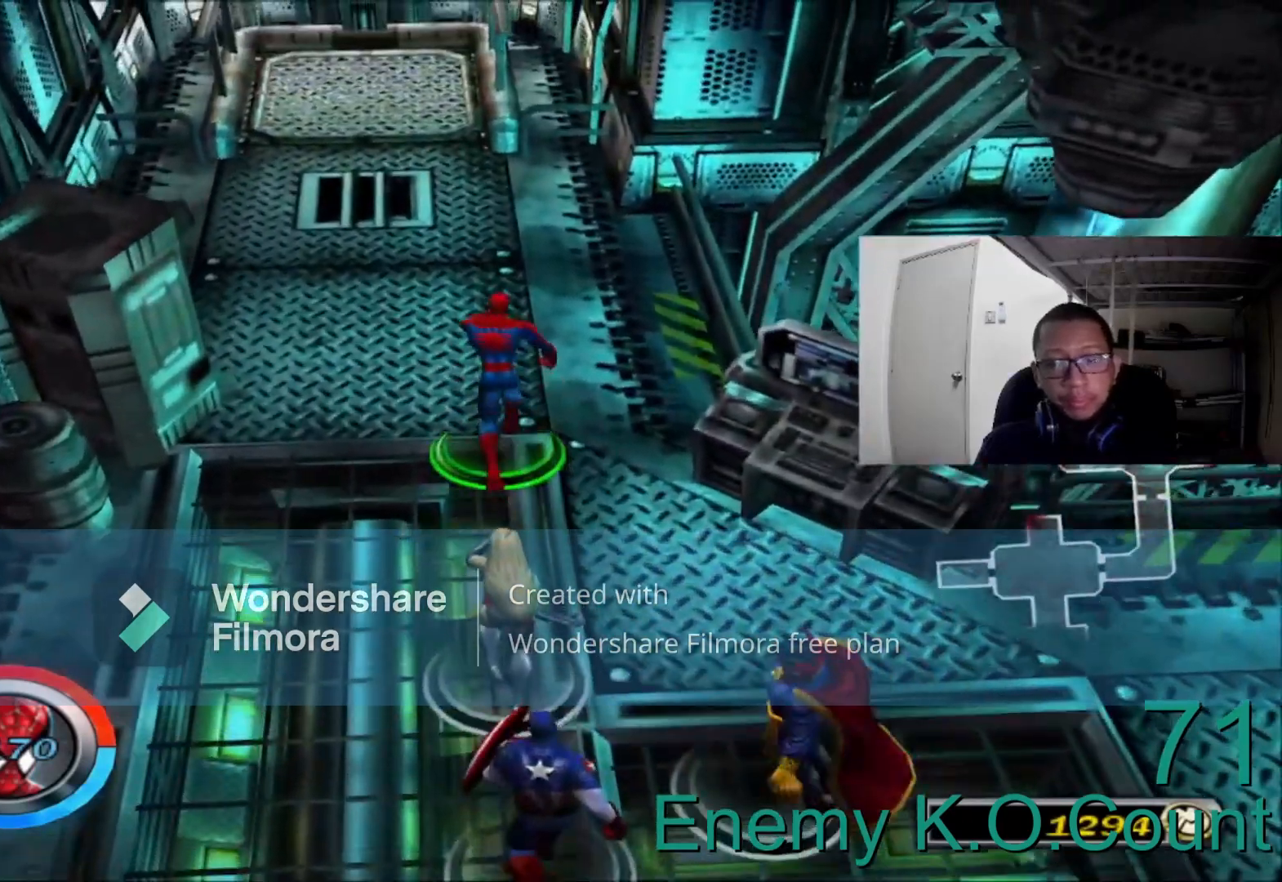
{"dt_ms": 480, "buttons": [], "left_stick": "up", "right_stick": "center", "events": []}
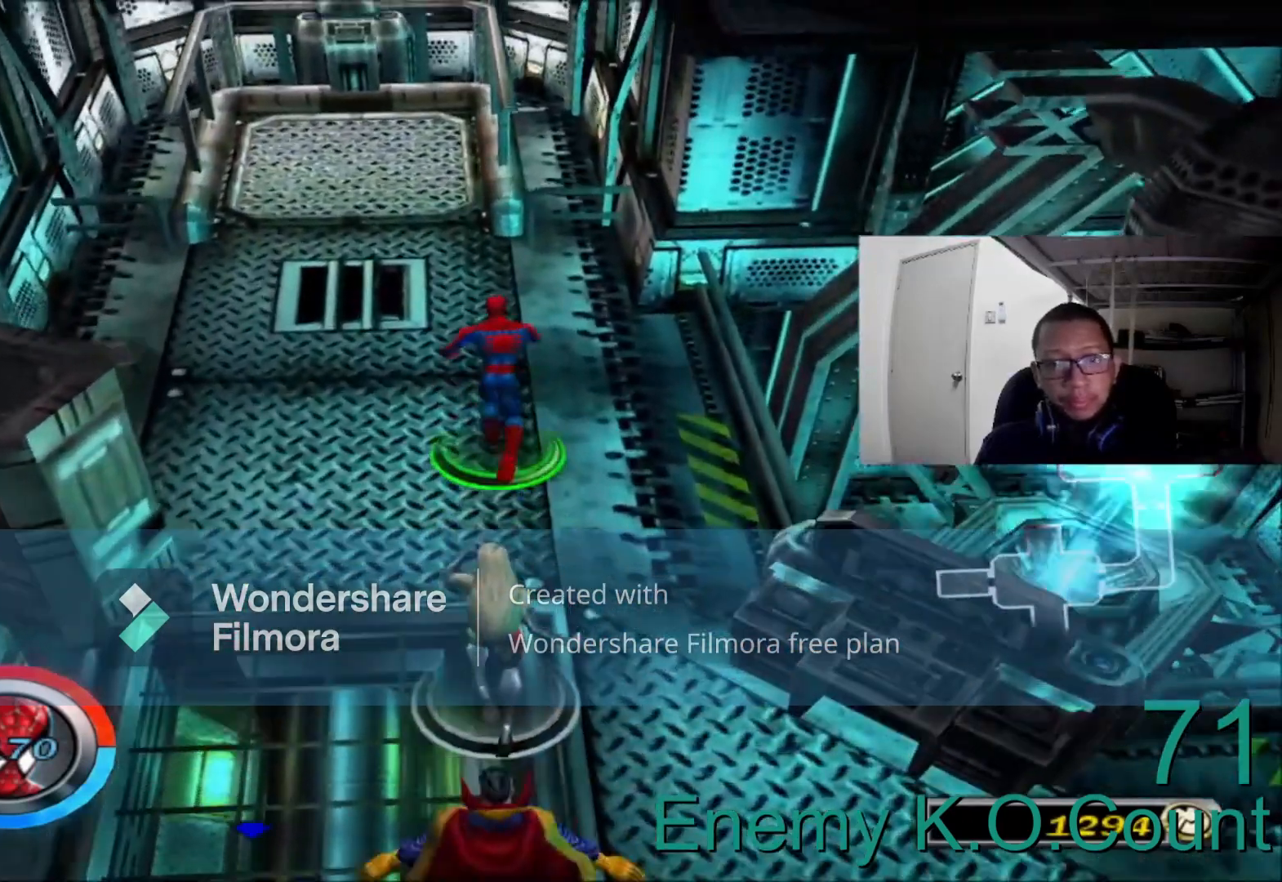
{"dt_ms": 1000, "buttons": [], "left_stick": "right", "right_stick": "center"}
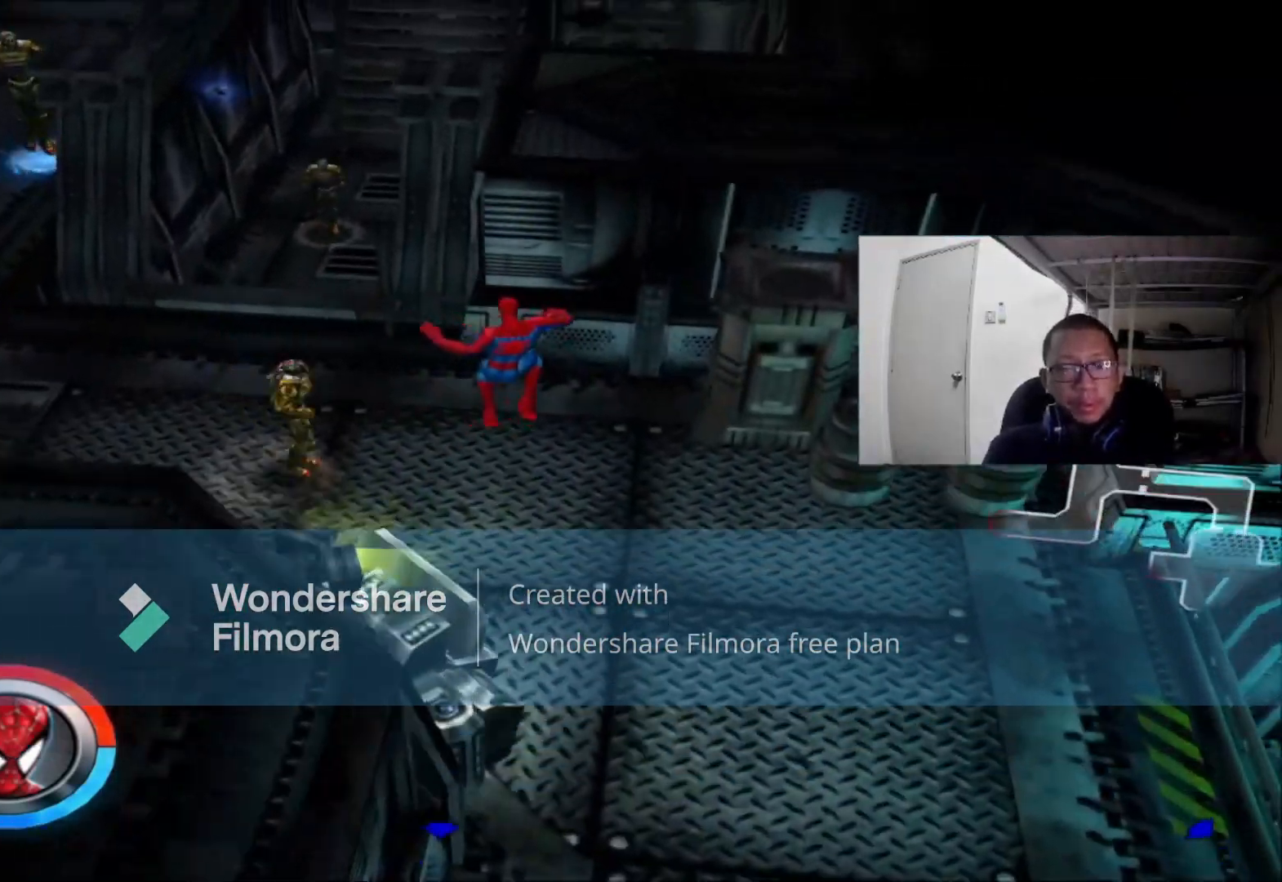
{"dt_ms": 1000, "buttons": [], "left_stick": "down-left", "right_stick": "center"}
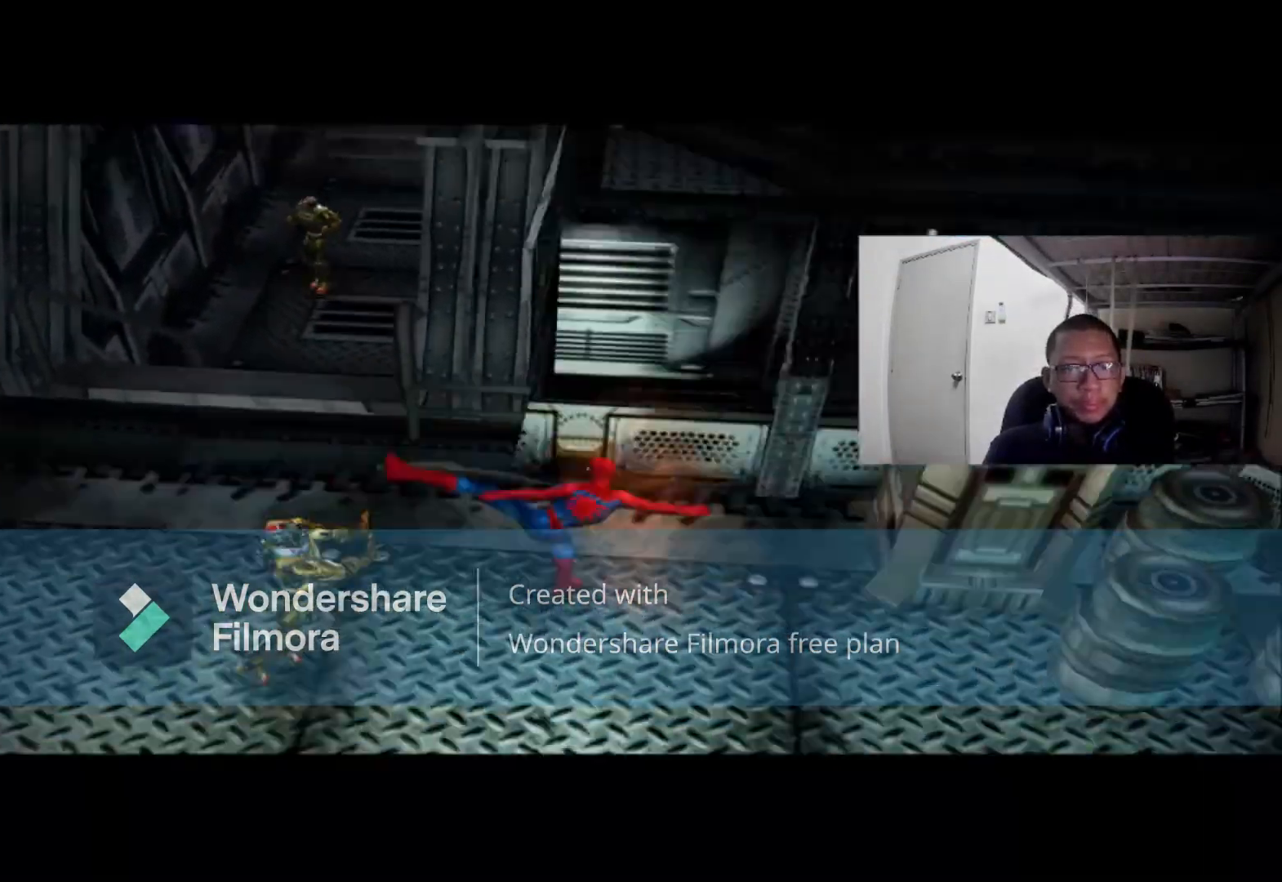
{"dt_ms": 1000, "buttons": [], "left_stick": "center", "right_stick": "center"}